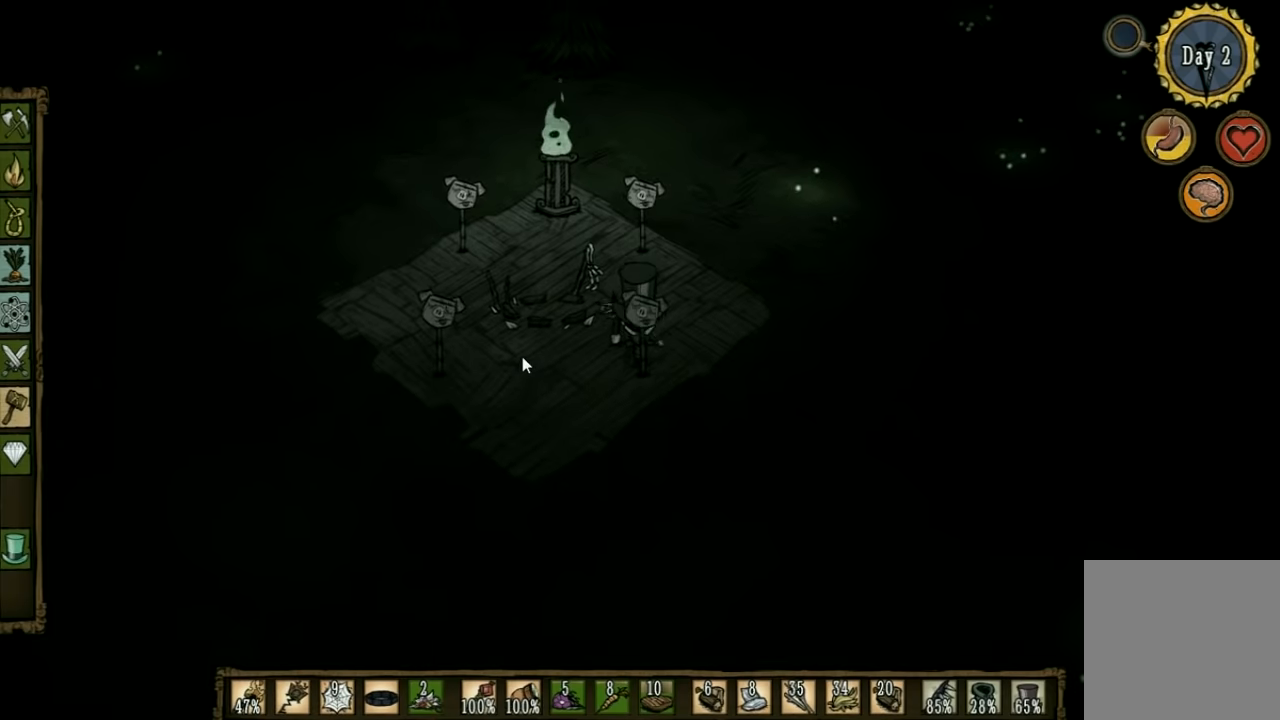
Gameplay with keyboard; each line is a JSON object with the keys held at the frame after it. "events" lists presses ("down") and releases ("up") of "1", "2", "3", "4", "5", "a", "c", "ctrl", "d", "e", "f", "q", "r", "s", "shift", "space", "tab", "v", "w", "x" and "z" between this image and that frame as [ms after this image, input, new state], when the widget could be followed in between. No other keys are recorded. Mouse input is not recorded. Not read: other_keys.
{"keys": ["w"], "events": []}
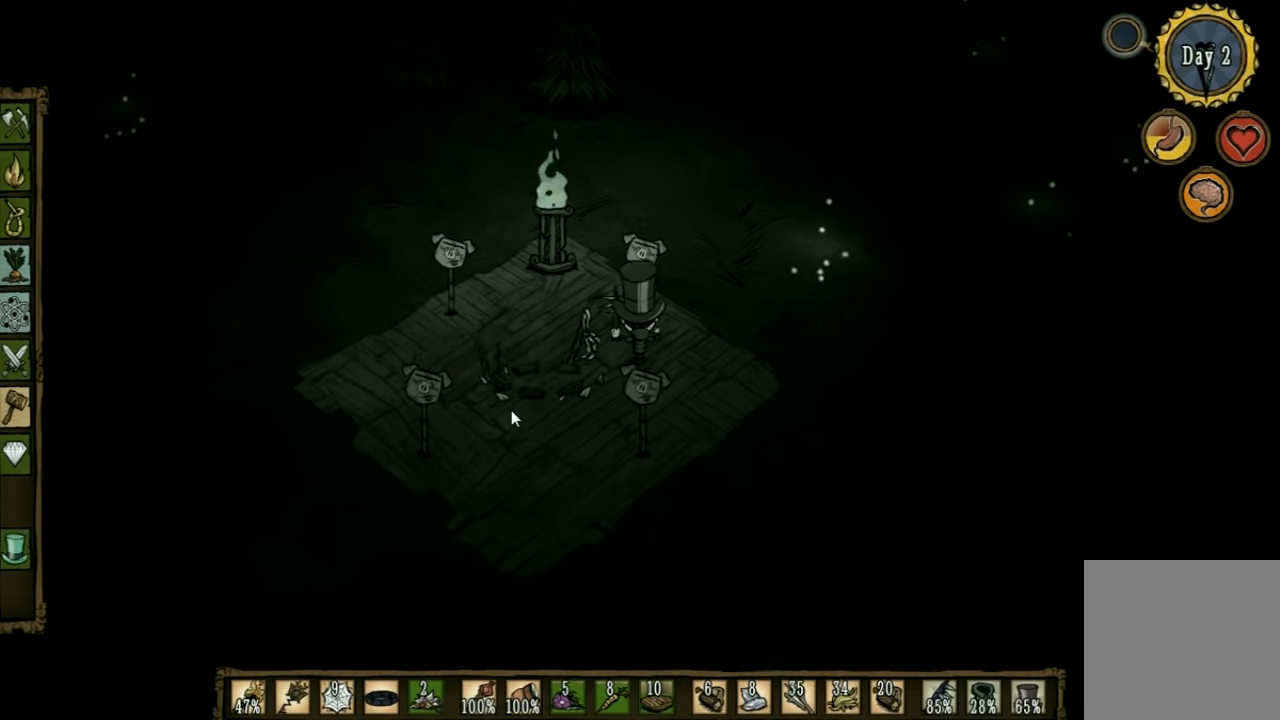
{"keys": ["w"], "events": []}
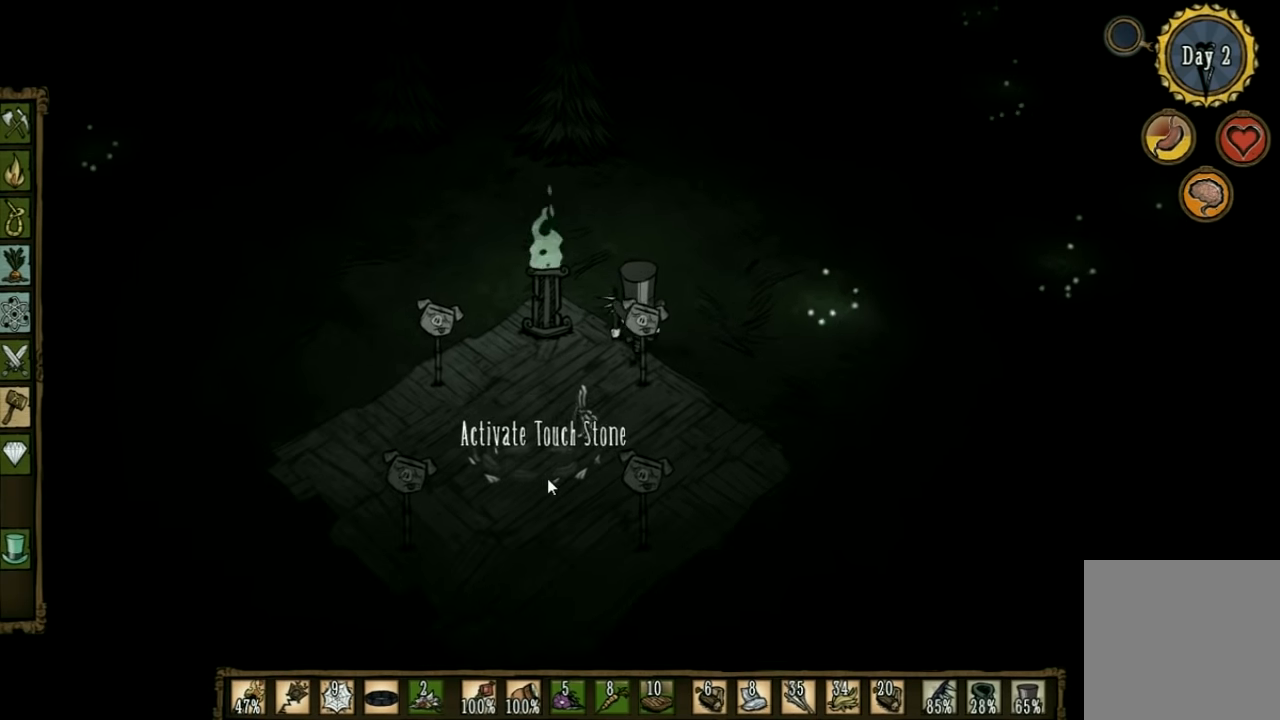
{"keys": ["w"], "events": []}
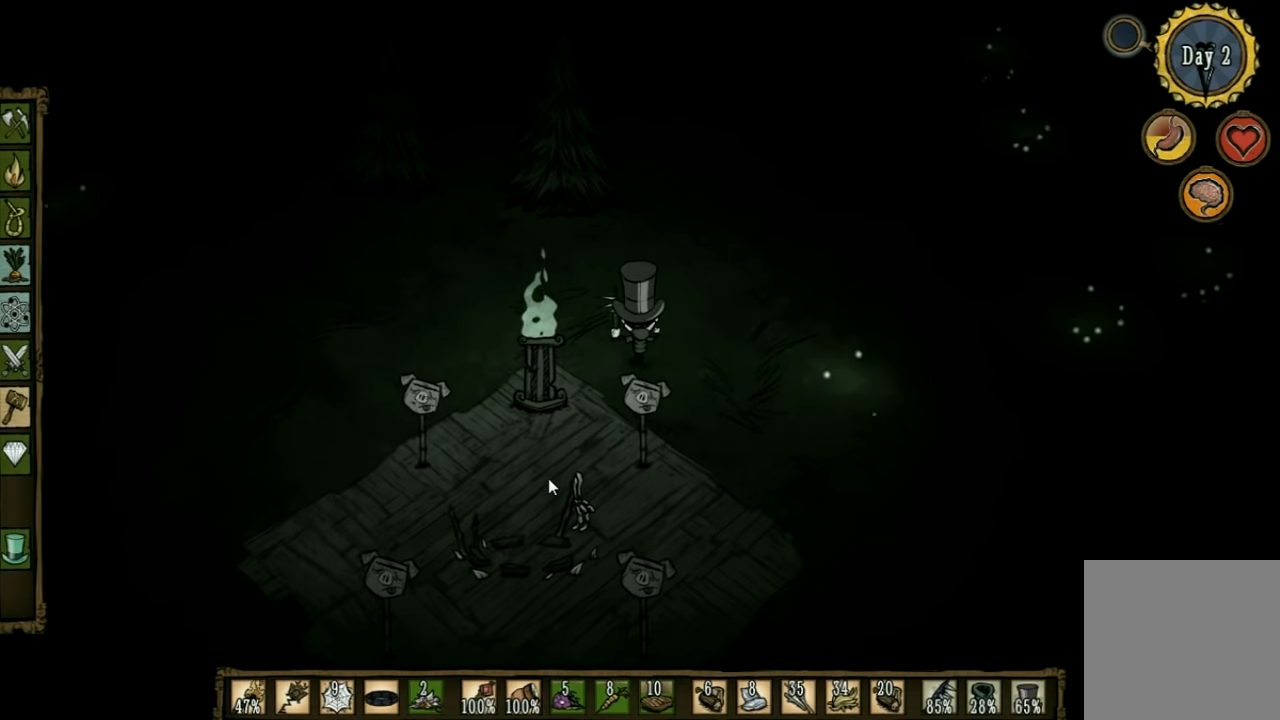
{"keys": ["w"], "events": []}
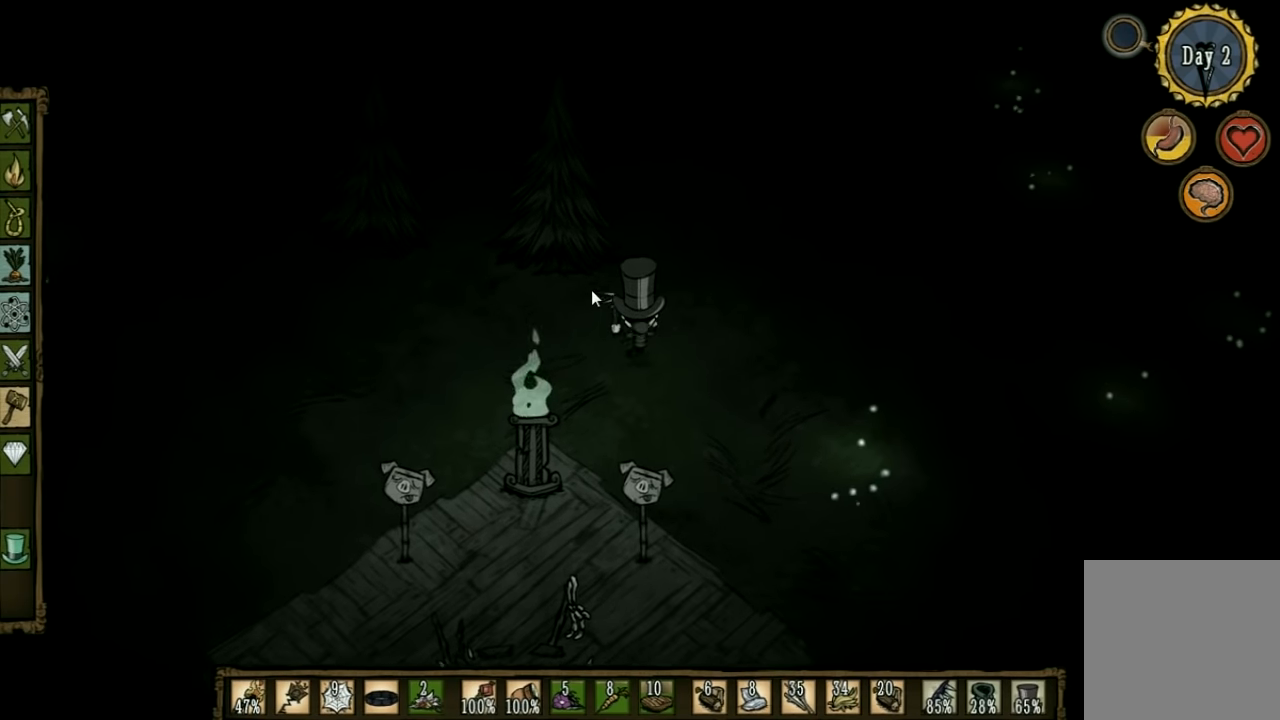
{"keys": ["w"], "events": []}
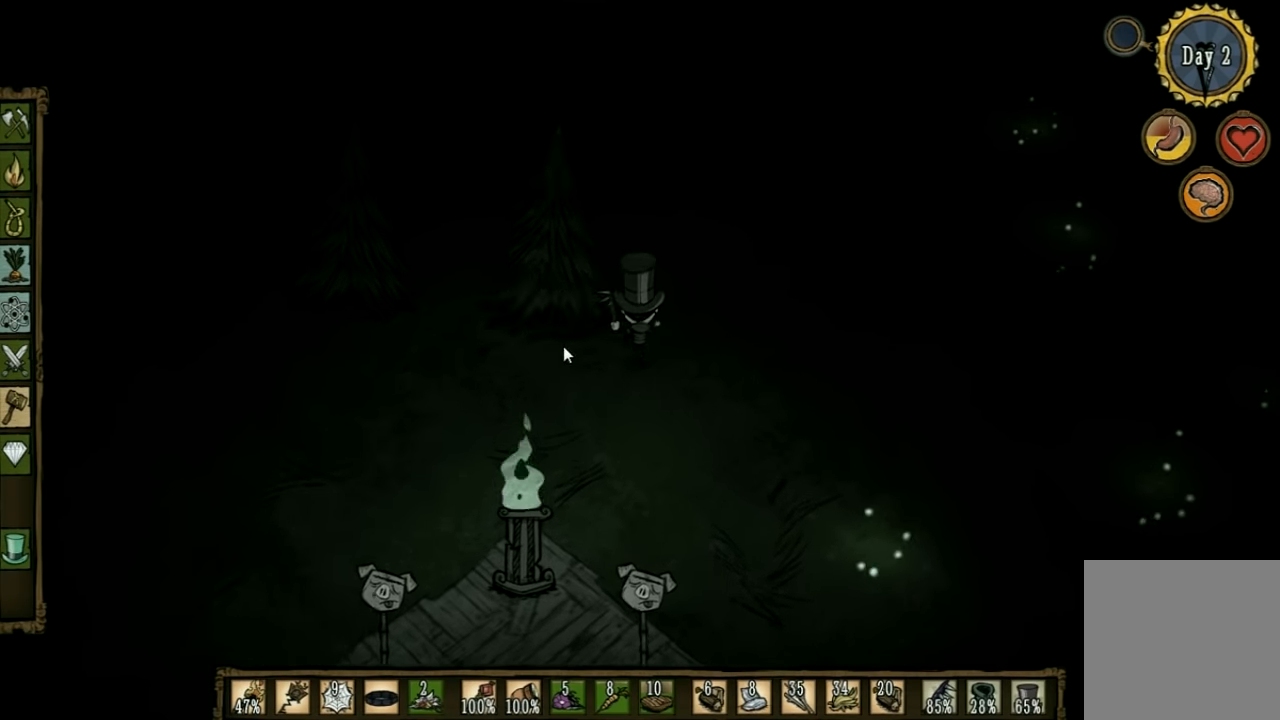
{"keys": [], "events": [[166, "shift", "down"], [266, "w", "up"], [300, "shift", "up"]]}
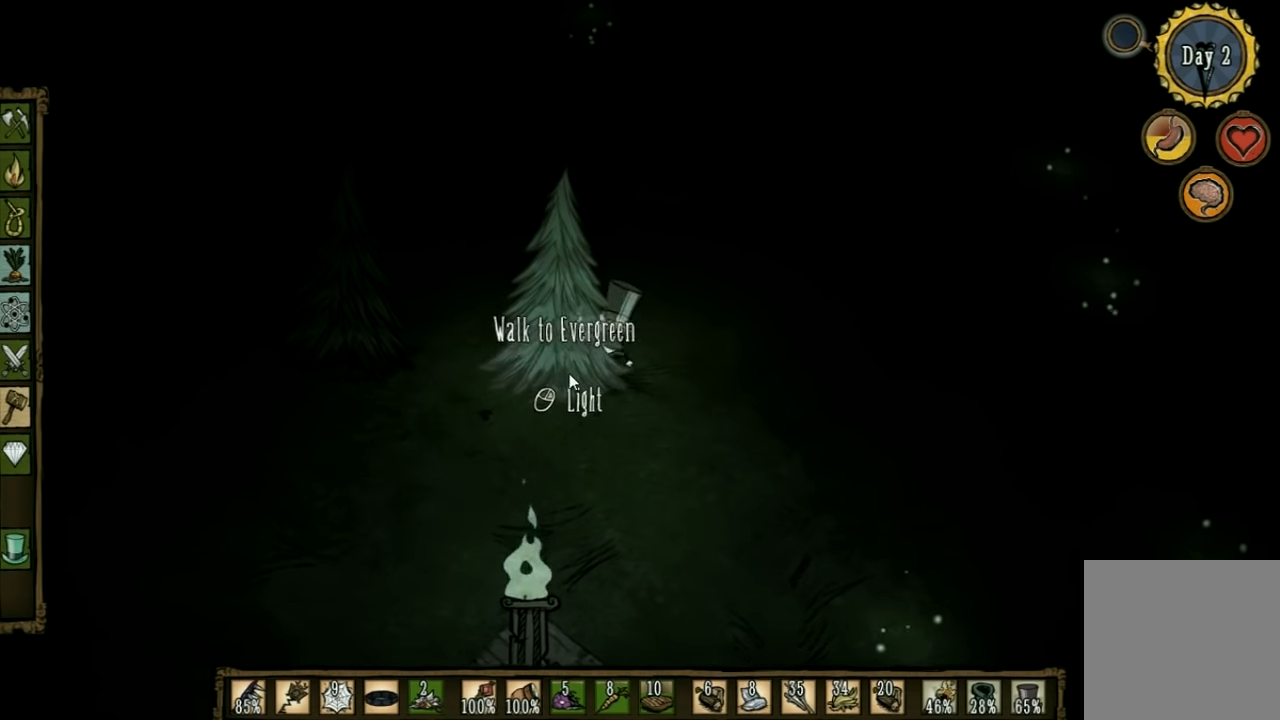
{"keys": [], "events": []}
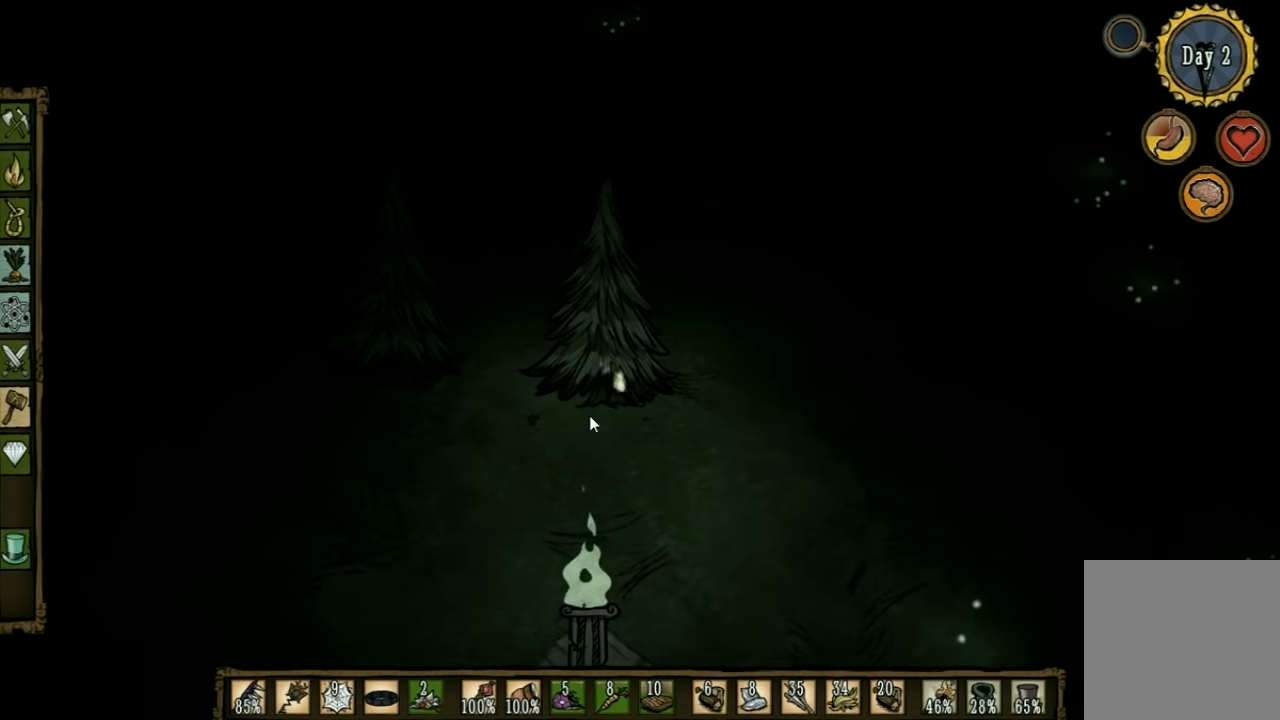
{"keys": ["w"], "events": [[200, "shift", "down"], [200, "w", "down"], [333, "shift", "up"]]}
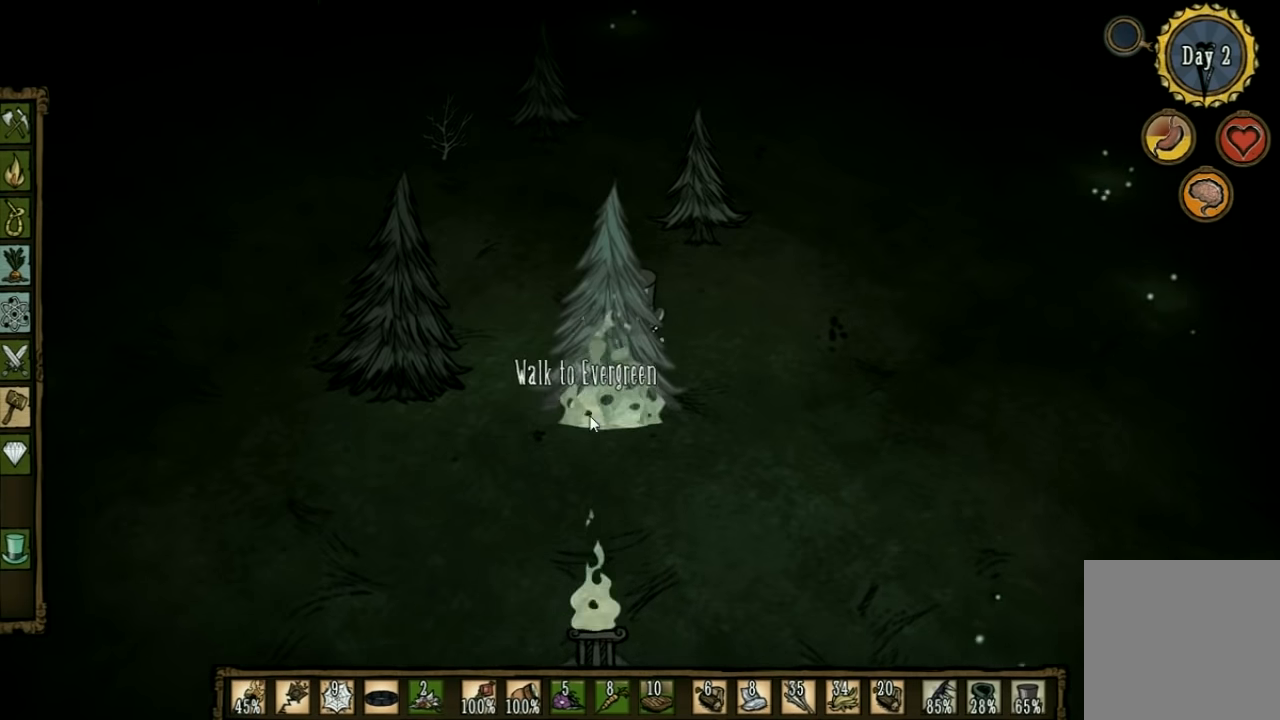
{"keys": ["w"], "events": []}
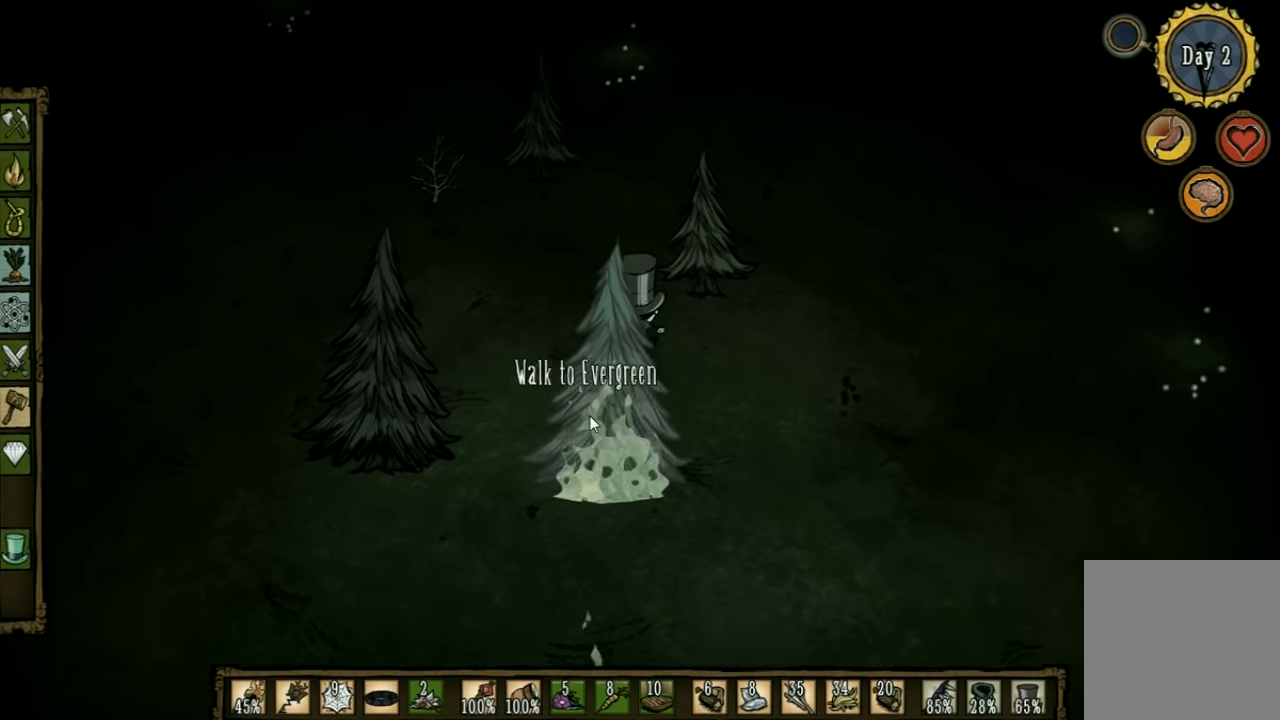
{"keys": ["q", "w"], "events": [[433, "q", "down"]]}
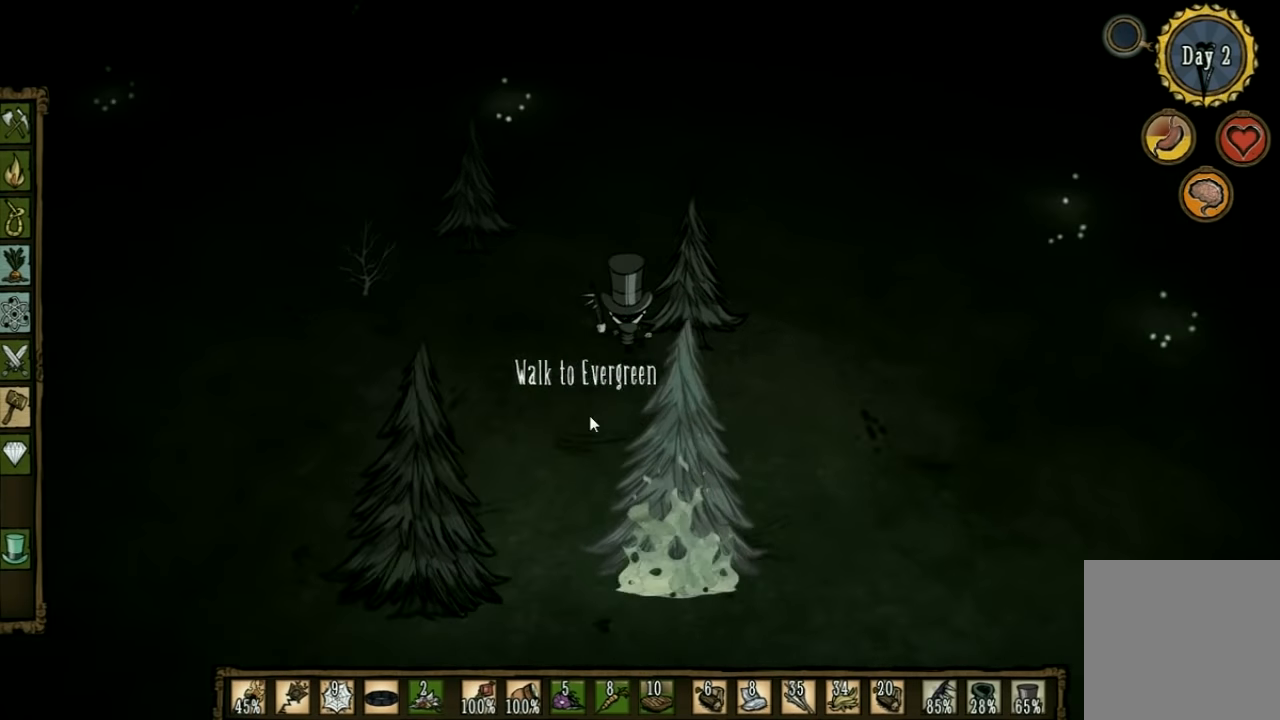
{"keys": ["w"], "events": [[66, "q", "up"]]}
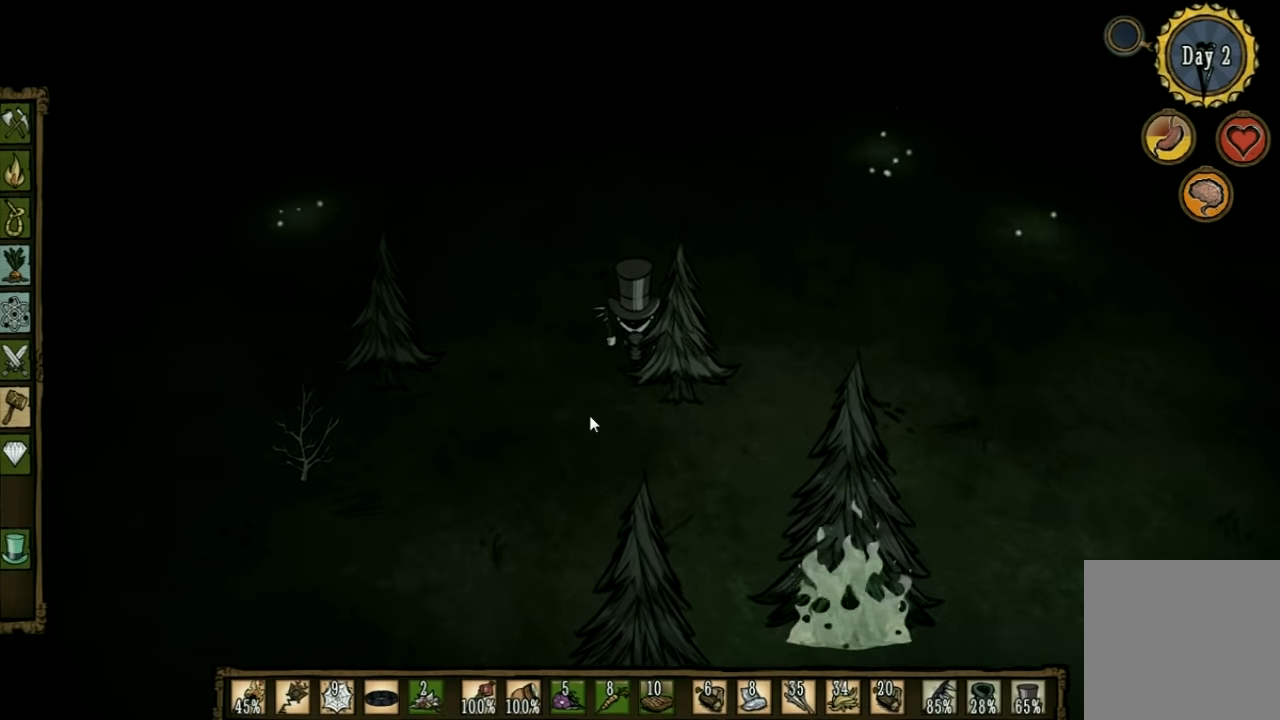
{"keys": ["w"], "events": []}
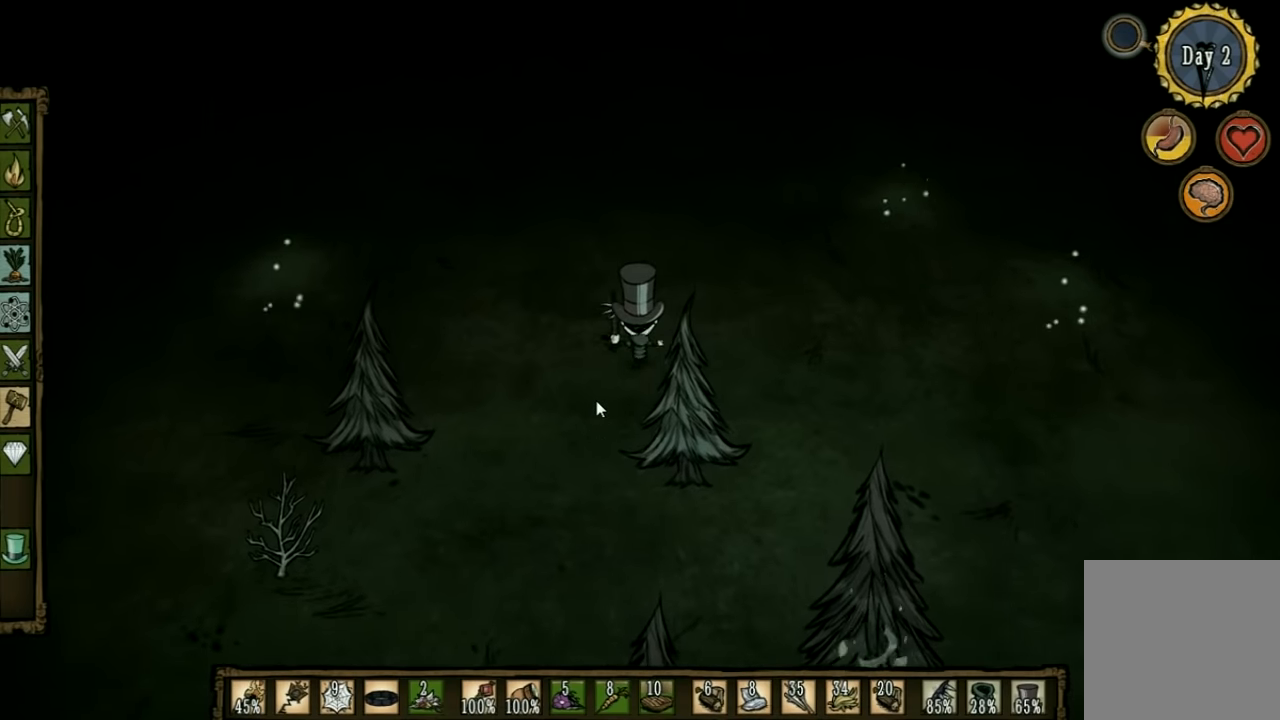
{"keys": ["w"], "events": []}
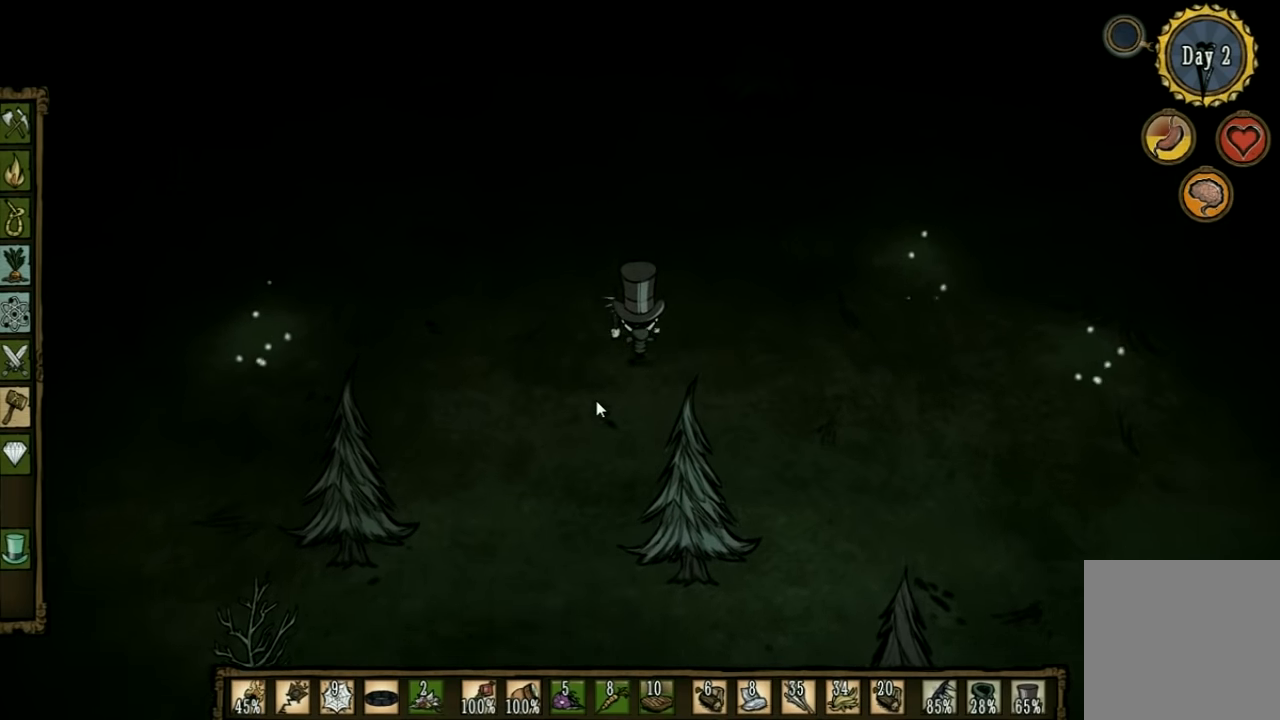
{"keys": ["w"], "events": []}
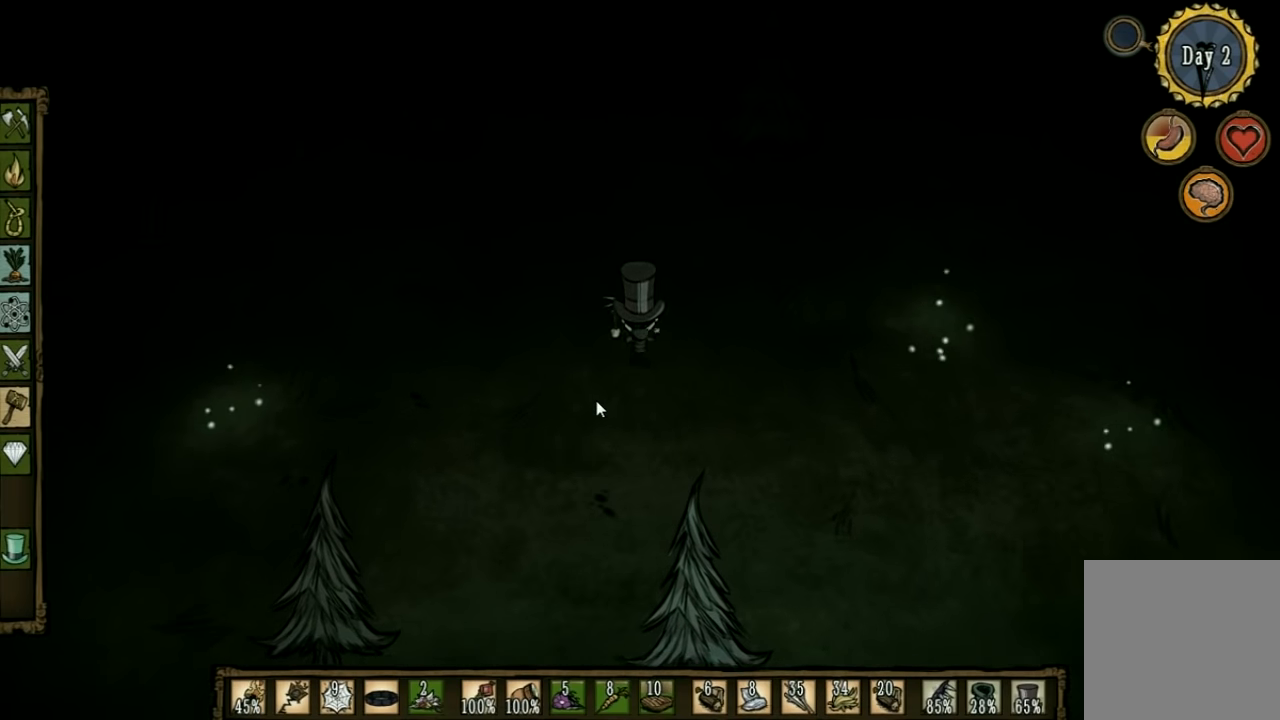
{"keys": ["a", "w"], "events": [[33, "a", "down"]]}
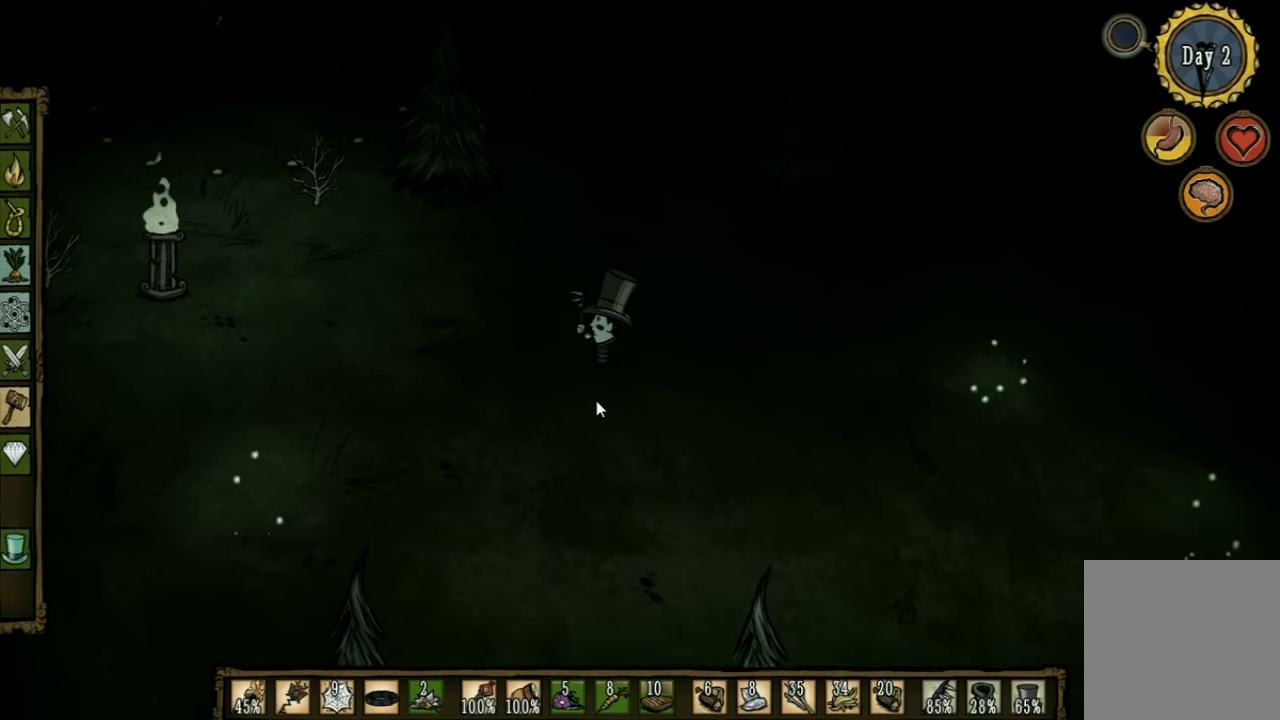
{"keys": ["a", "w"], "events": []}
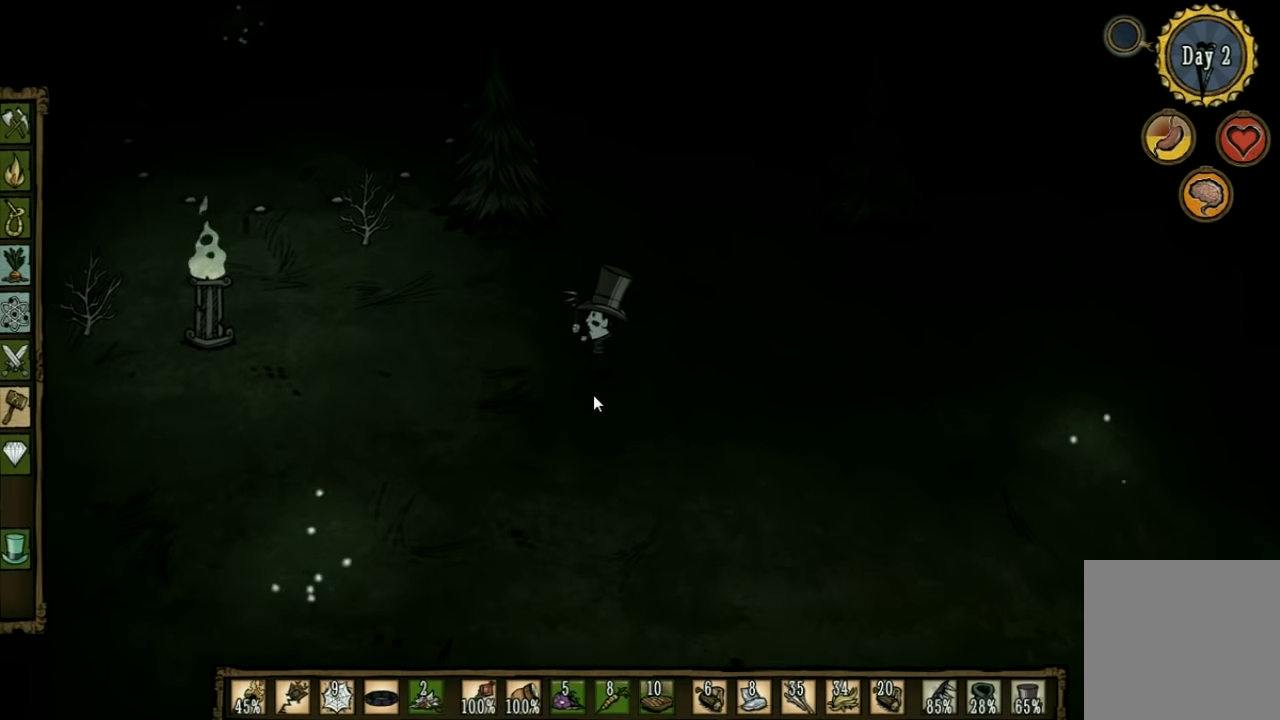
{"keys": ["a", "w"], "events": []}
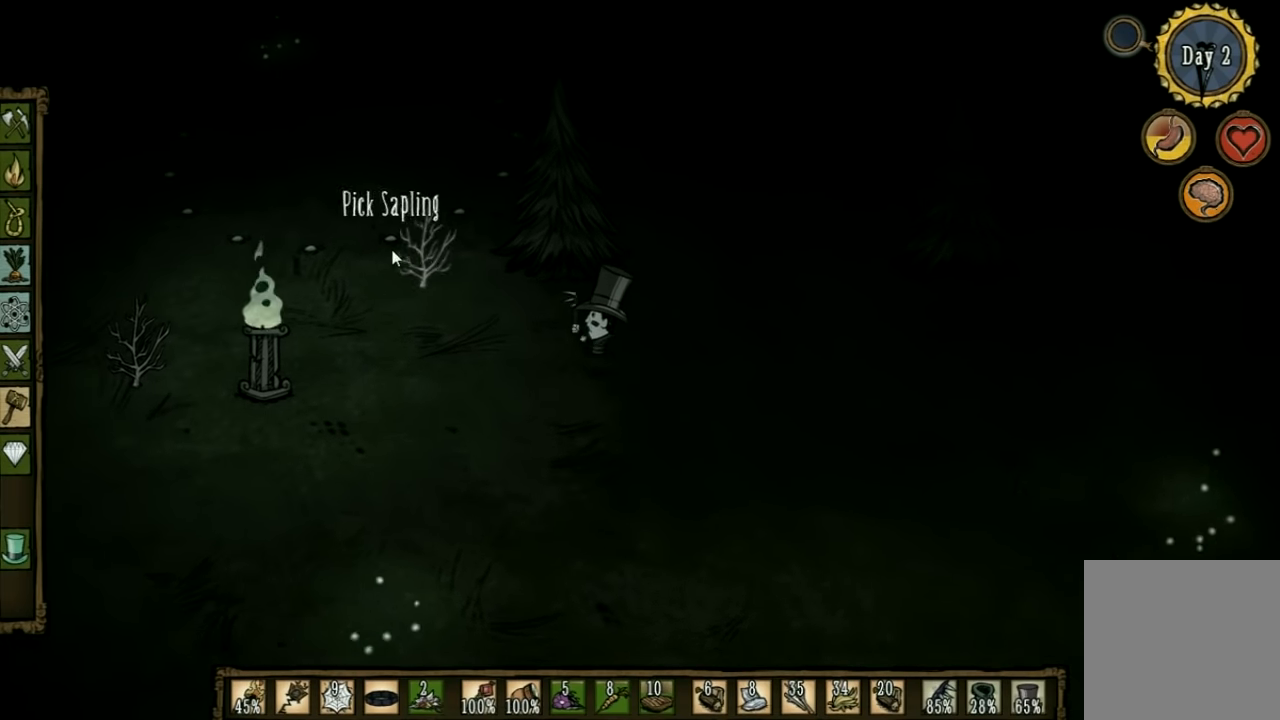
{"keys": ["a", "w"], "events": []}
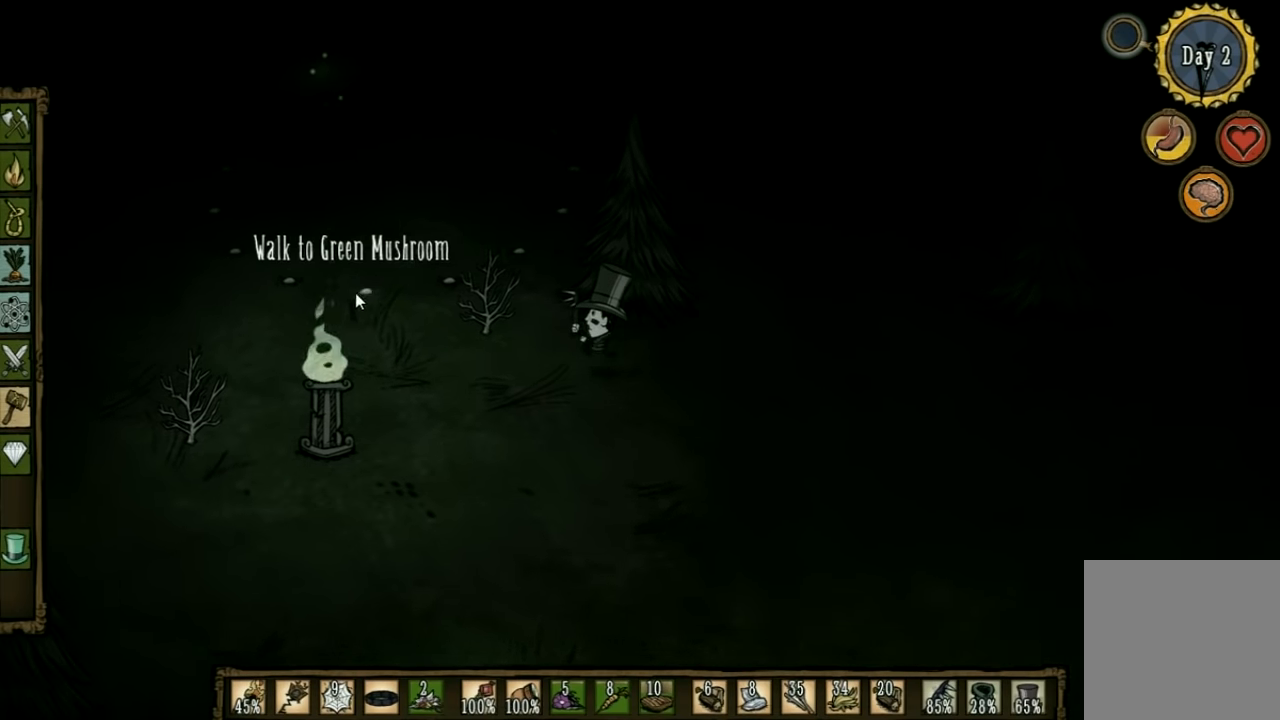
{"keys": ["a", "w"], "events": []}
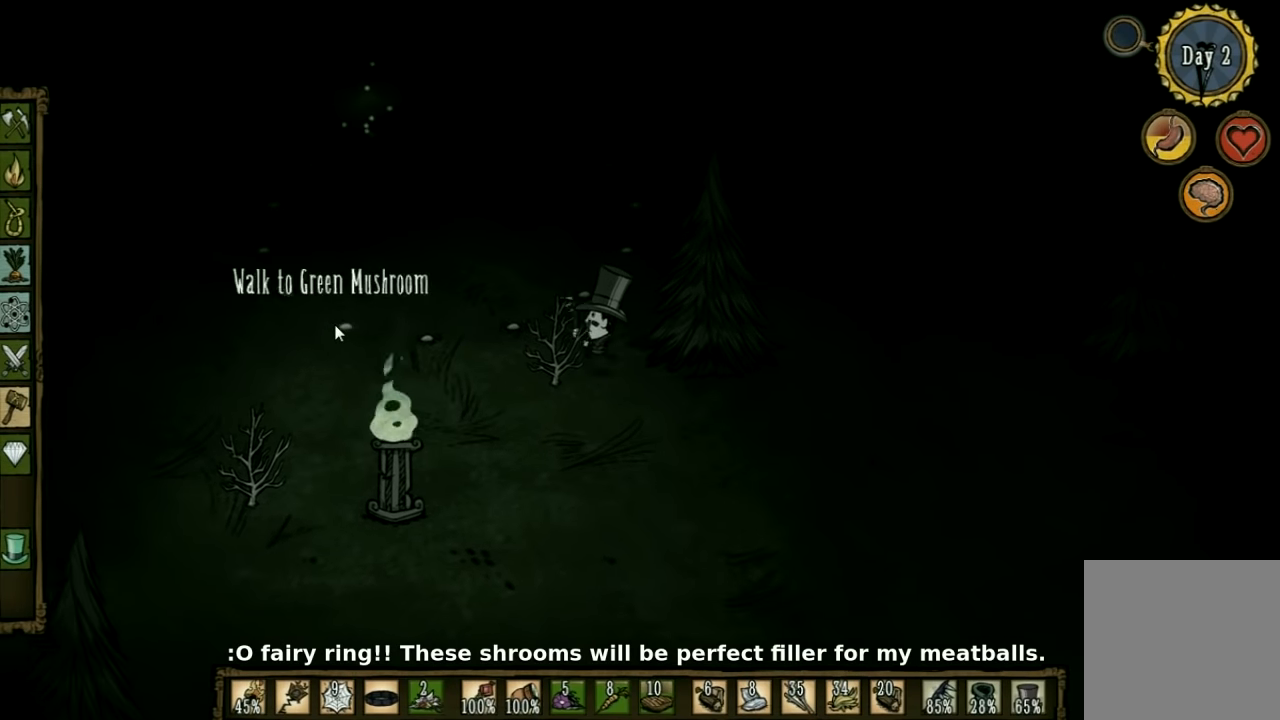
{"keys": [], "events": [[133, "a", "up"], [200, "w", "up"], [233, "w", "down"], [266, "w", "up"]]}
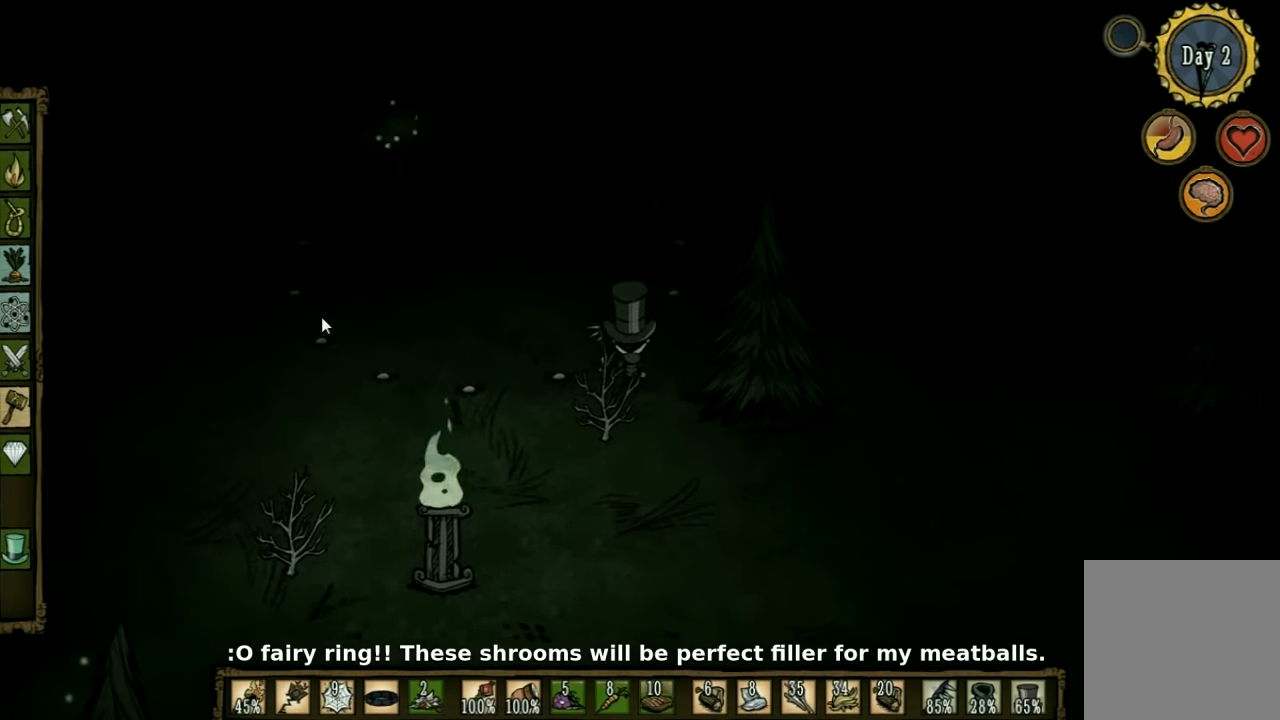
{"keys": ["a"], "events": [[467, "a", "down"]]}
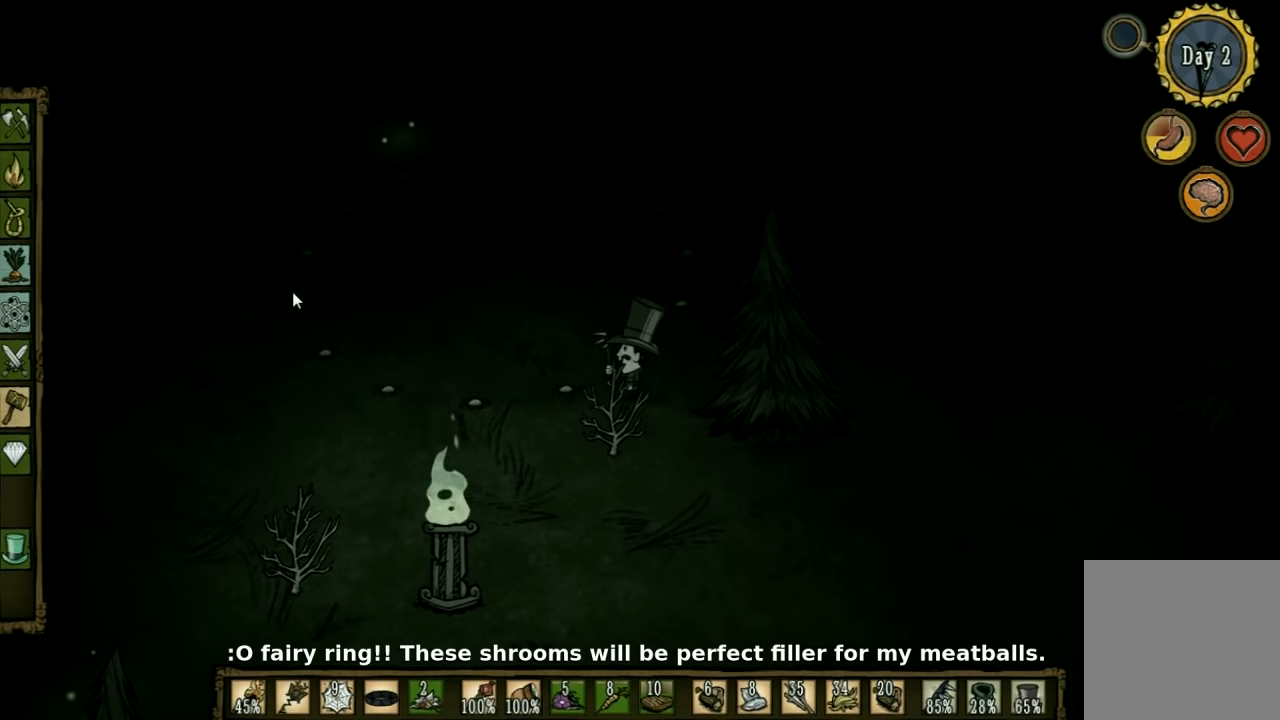
{"keys": ["a"], "events": []}
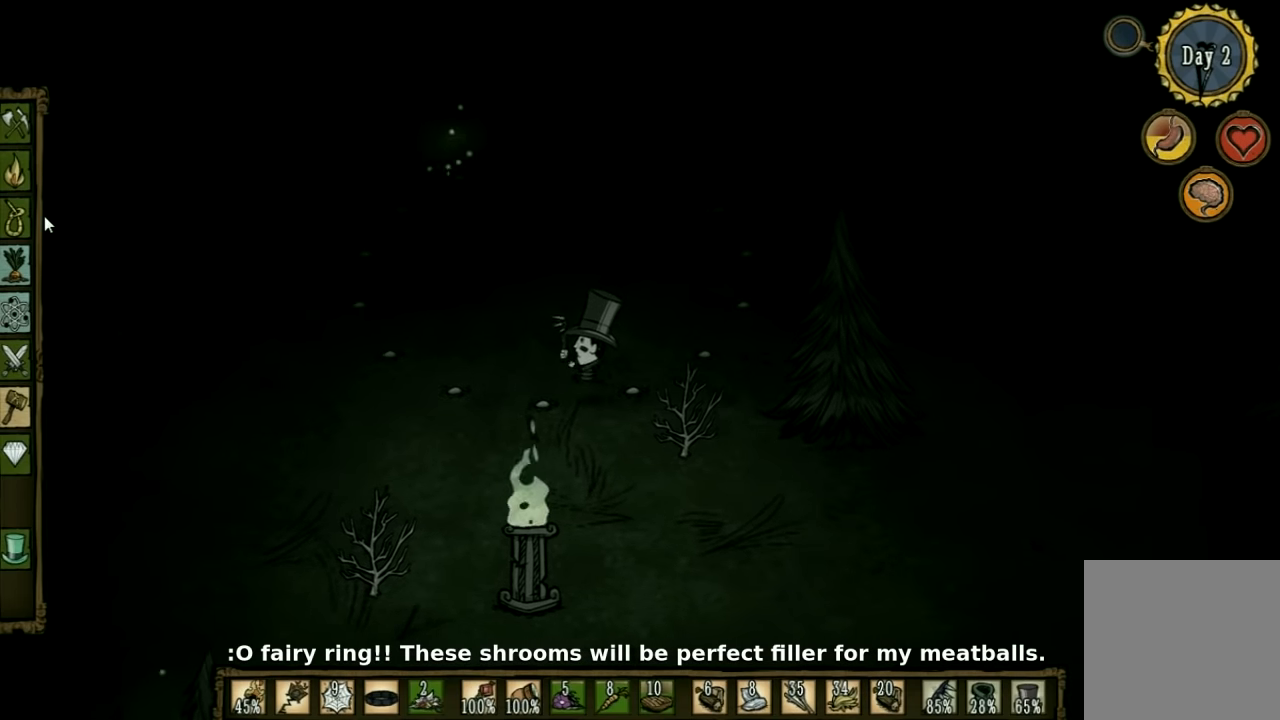
{"keys": [], "events": [[200, "a", "up"]]}
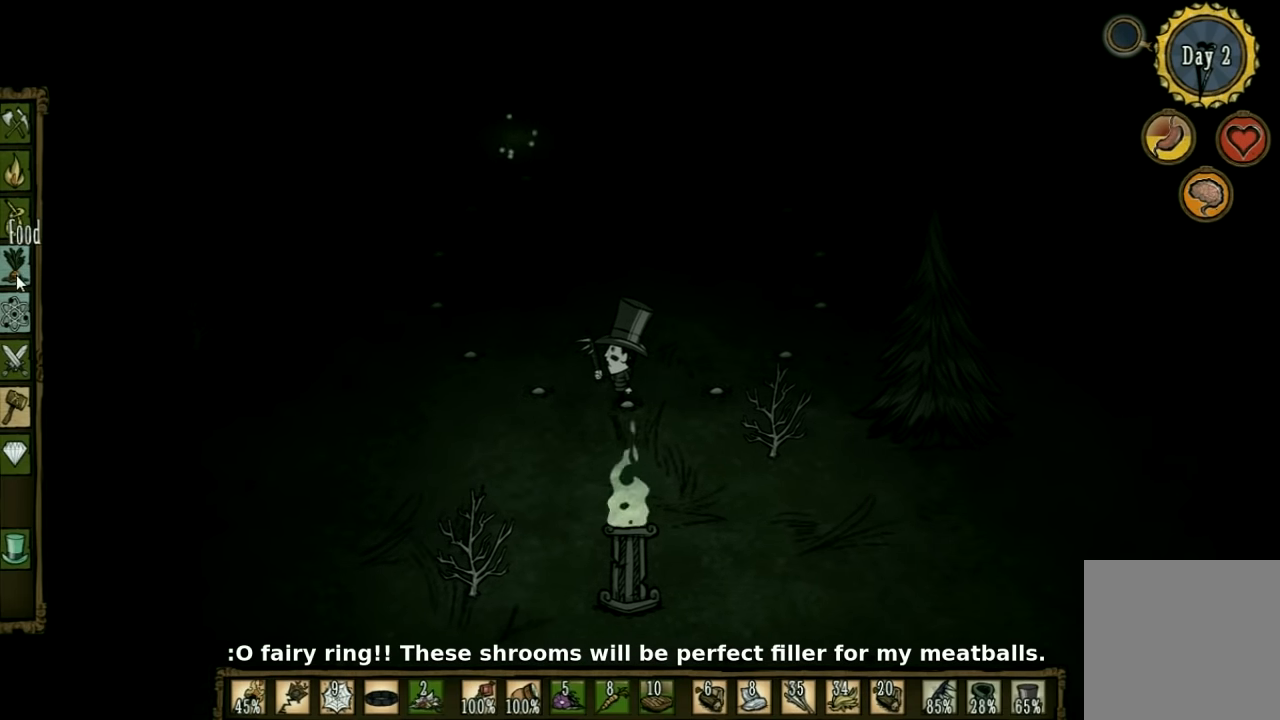
{"keys": [], "events": []}
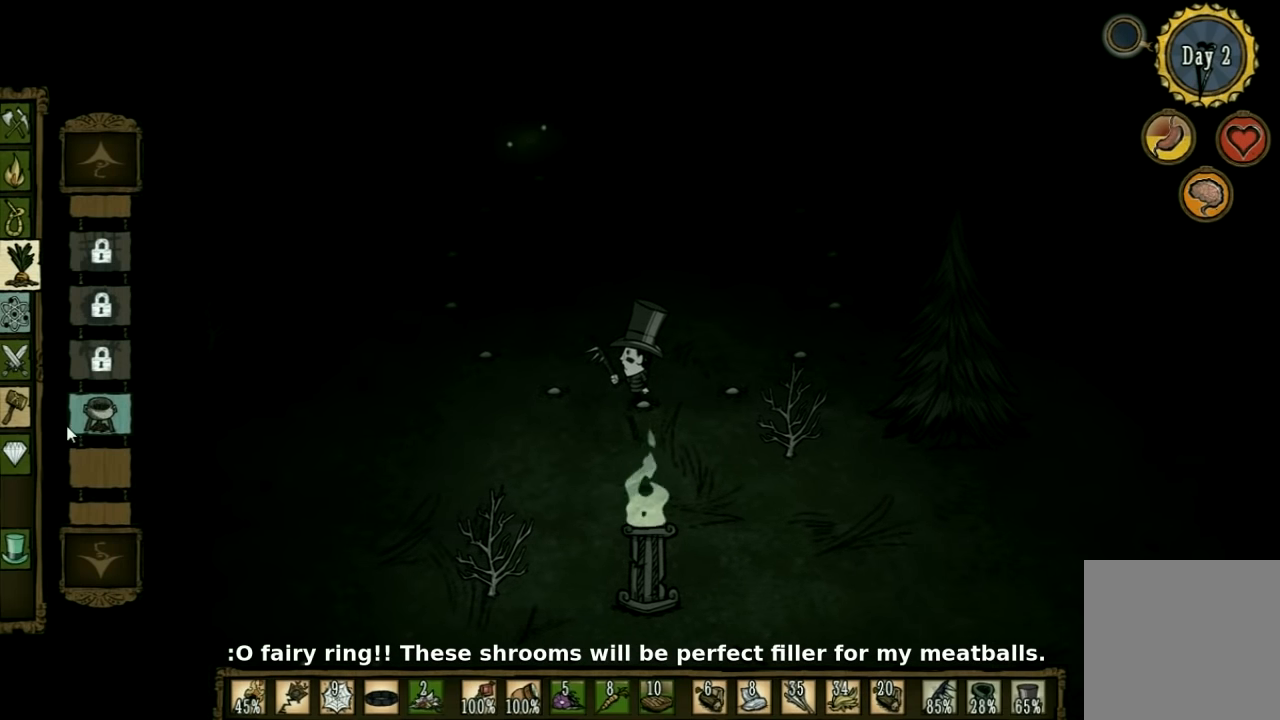
{"keys": [], "events": []}
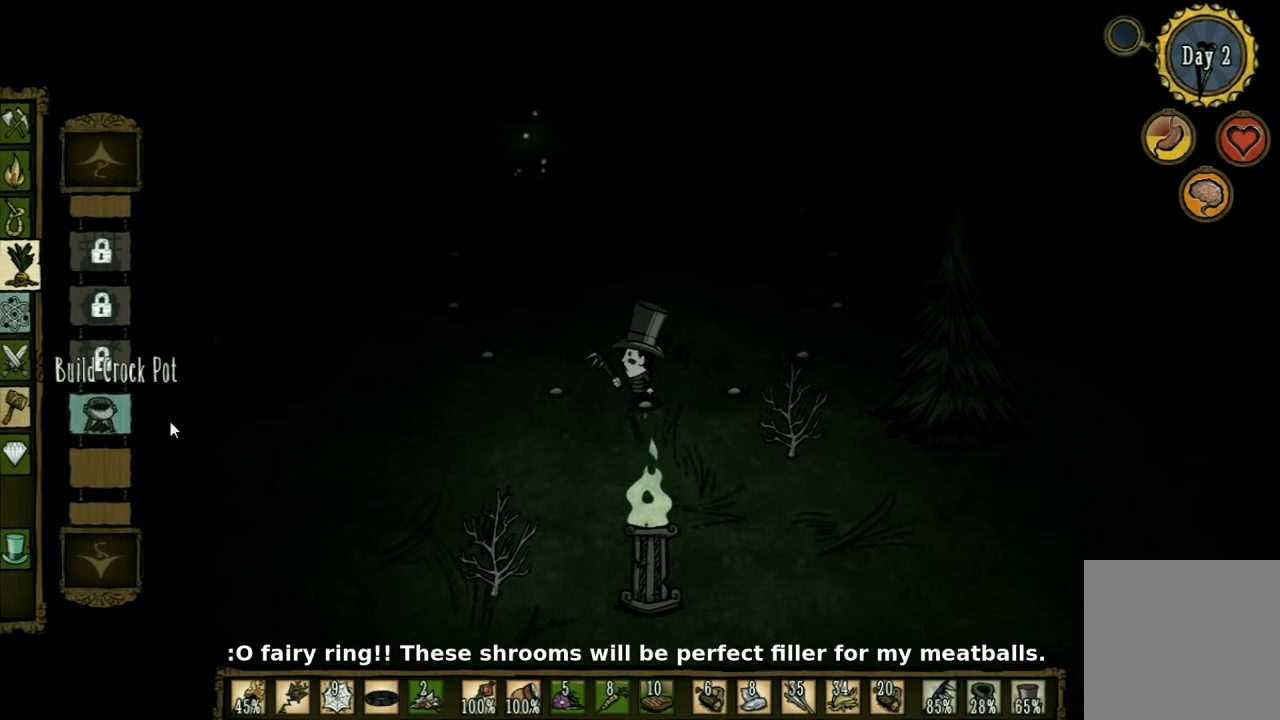
{"keys": [], "events": []}
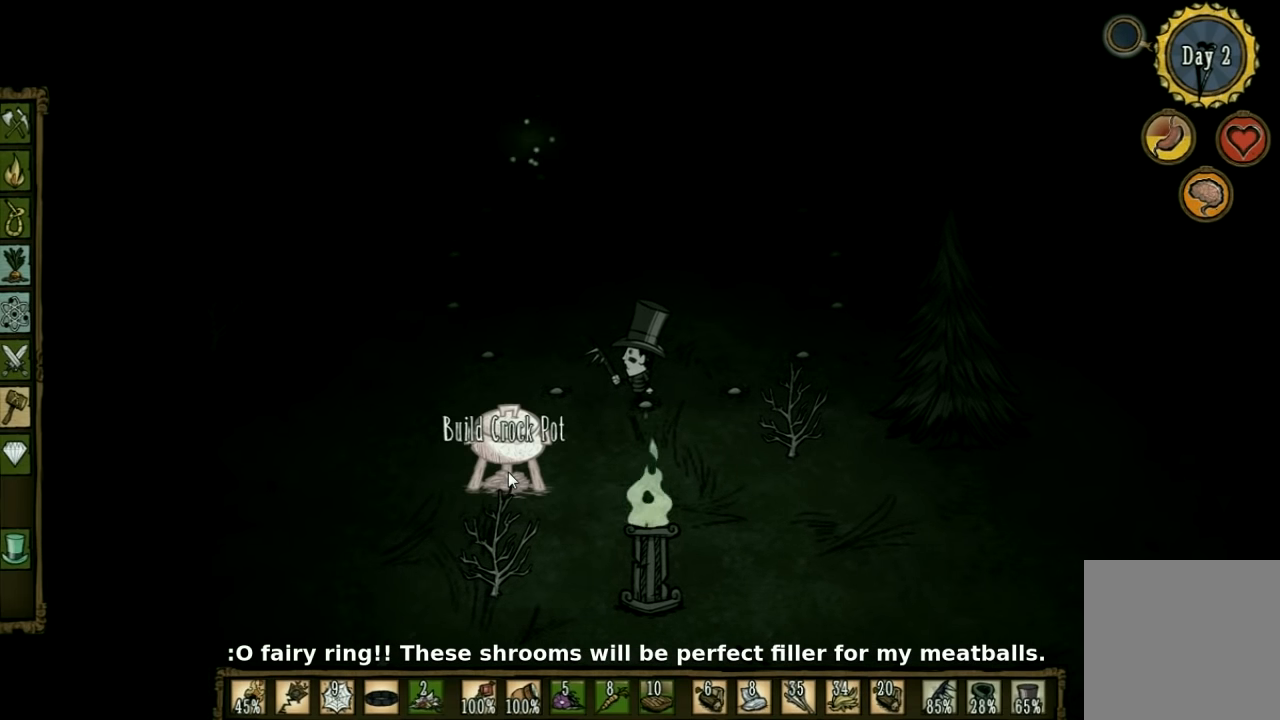
{"keys": [], "events": []}
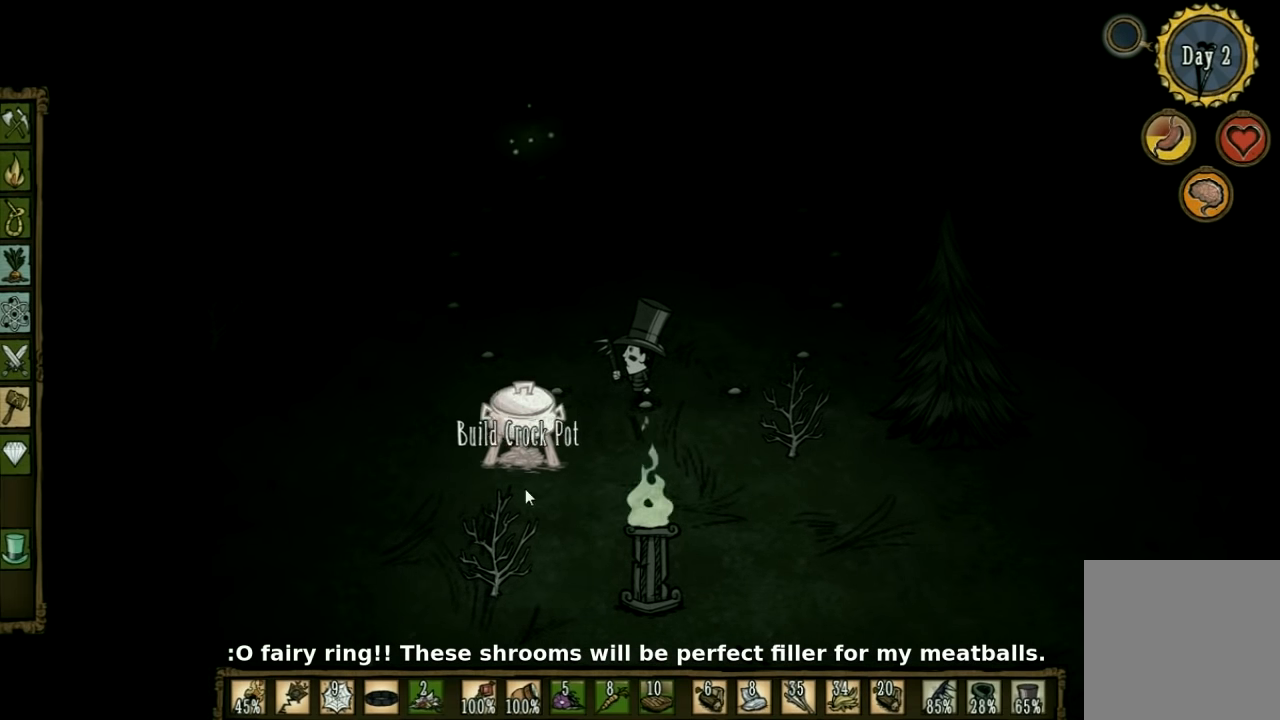
{"keys": [], "events": []}
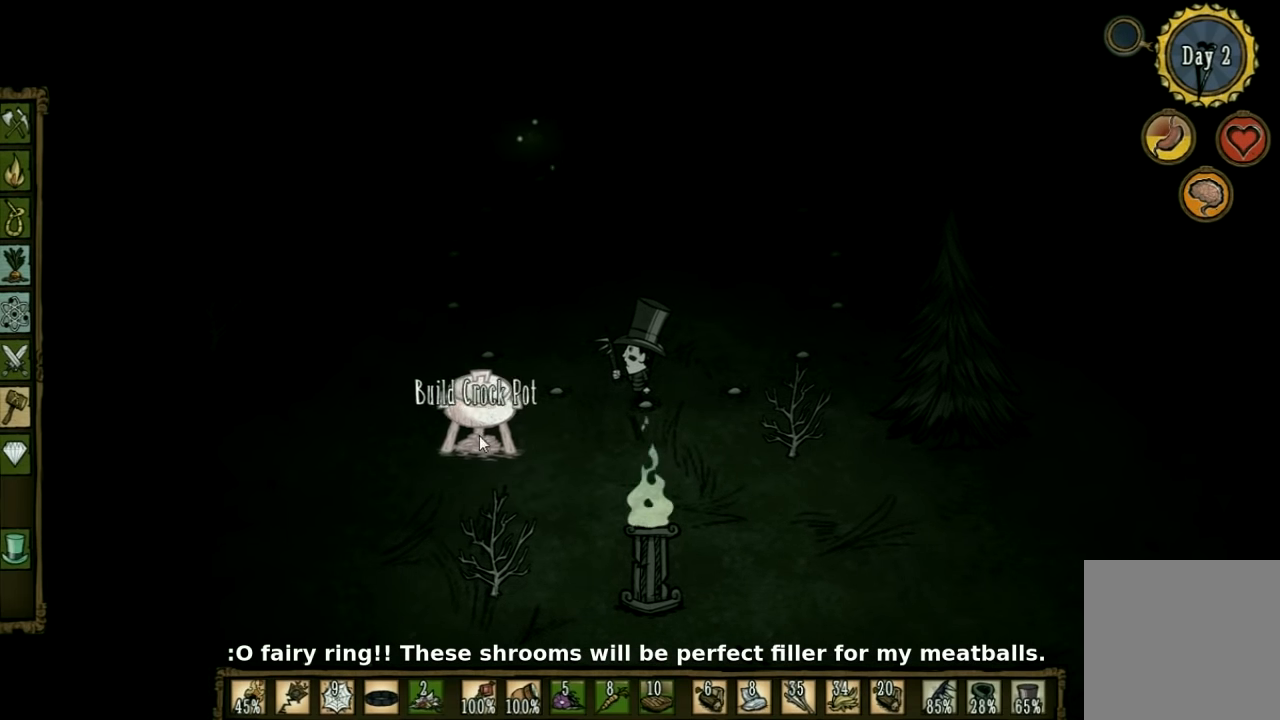
{"keys": ["q"], "events": [[467, "q", "down"]]}
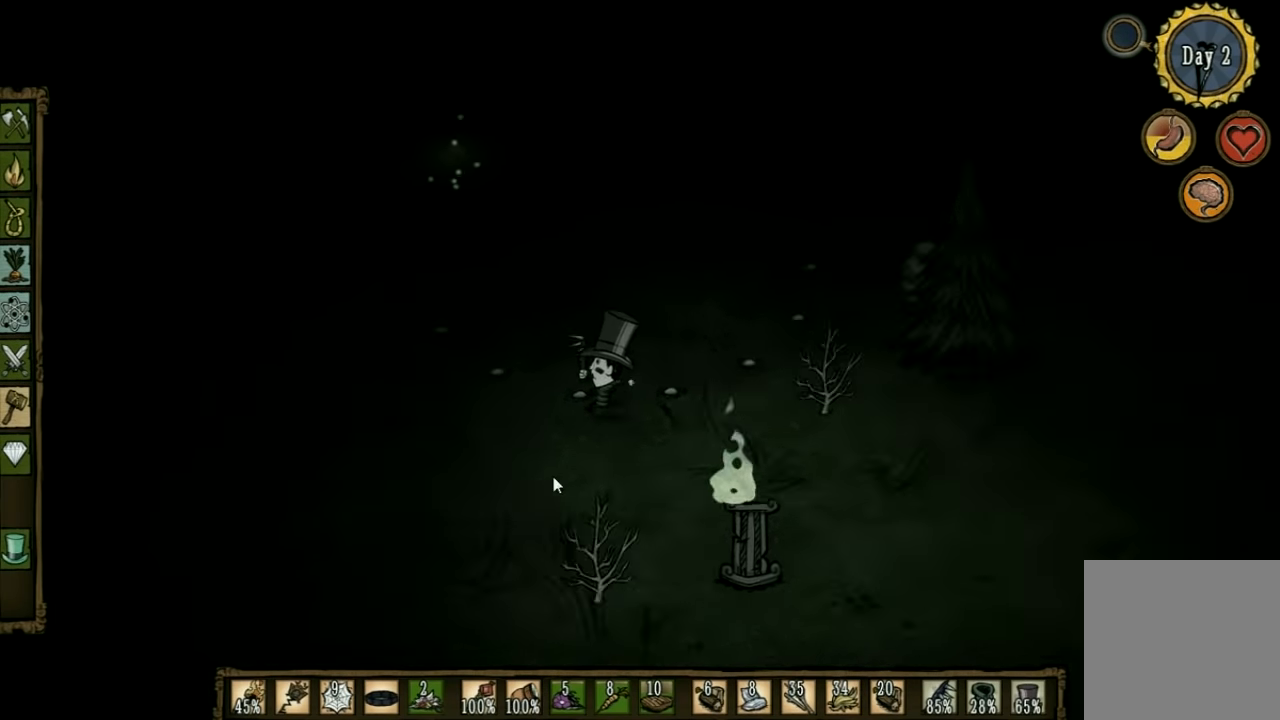
{"keys": [], "events": [[133, "q", "up"], [233, "q", "down"], [333, "q", "up"]]}